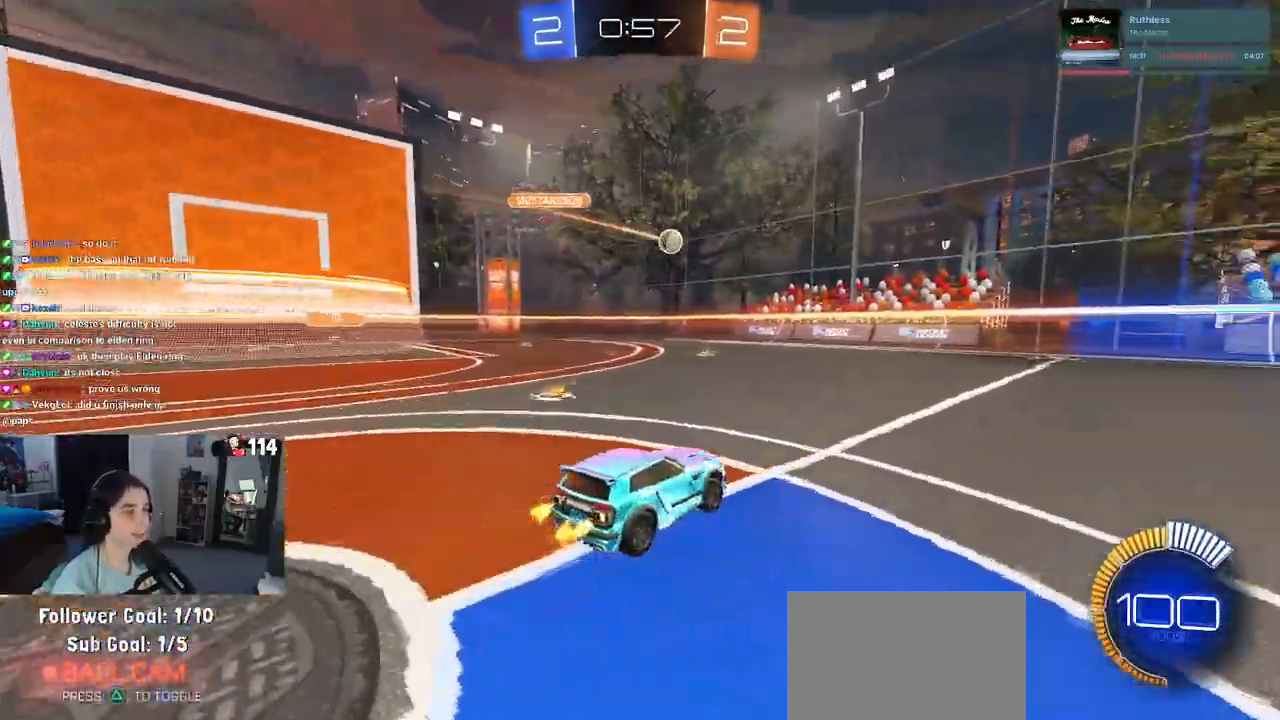
Gameplay with a controller (PlayStation layout); each line is a JSON object with the inputs held at the frame after it. "events" lists button and stick changes between this image and that frame as [ms after this image, input, new state], when the widget could be followed in between.
{"buttons": ["R2"], "left_stick": "center", "right_stick": "center", "events": [[183, "left_stick", "left"], [467, "left_stick", "center"]]}
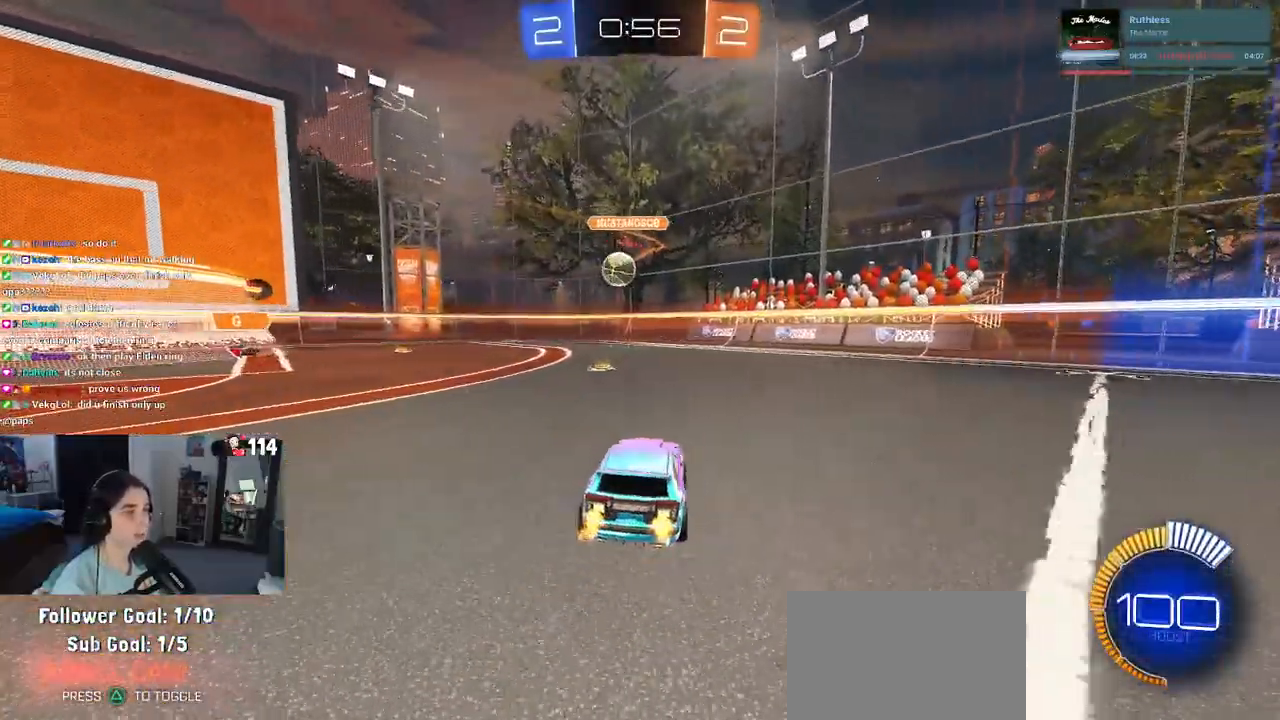
{"buttons": ["R2"], "left_stick": "left", "right_stick": "center", "events": [[50, "left_stick", "left"], [350, "SQUARE", "down"], [483, "SQUARE", "up"]]}
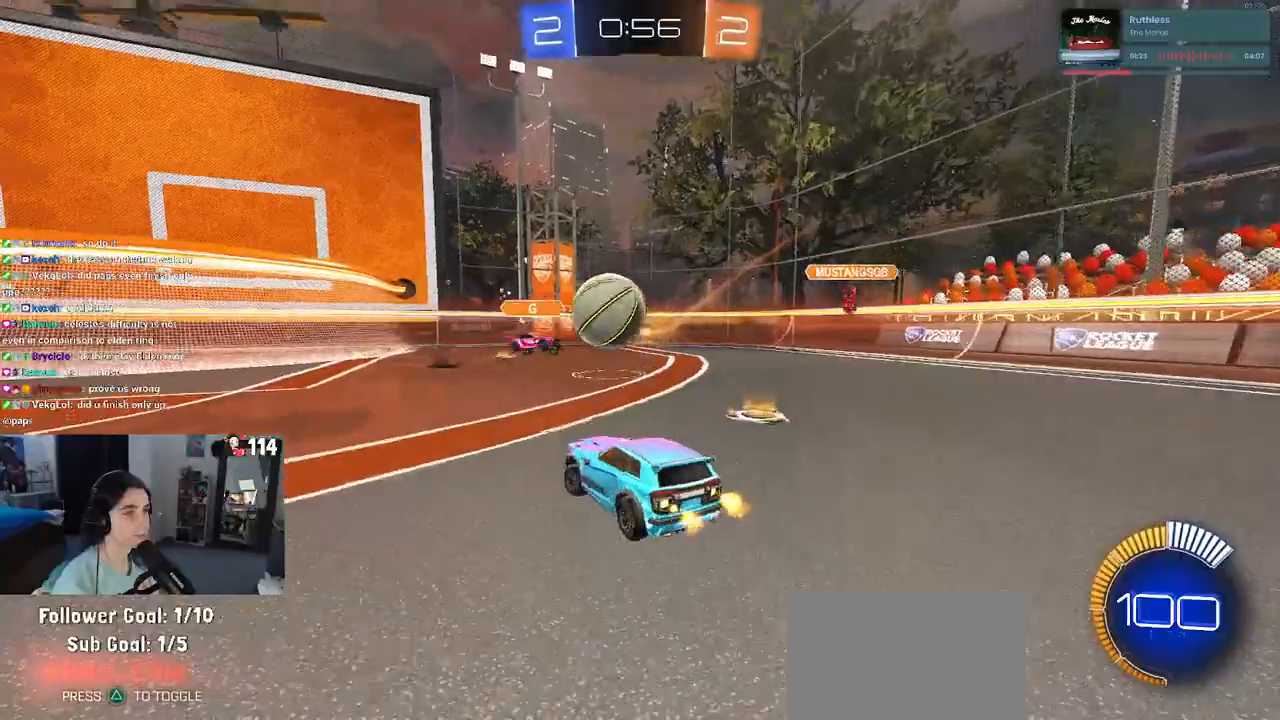
{"buttons": ["R1", "R2"], "left_stick": "left", "right_stick": "center", "events": [[283, "R1", "down"]]}
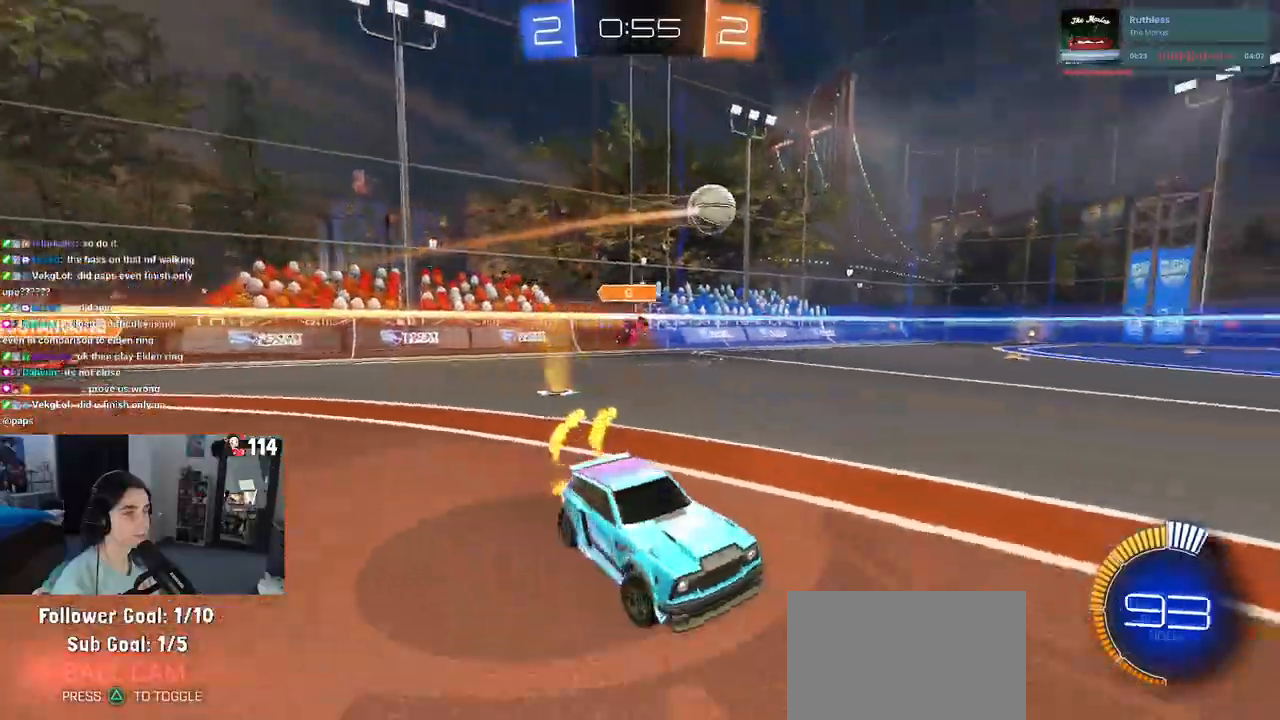
{"buttons": ["R1", "R2"], "left_stick": "left", "right_stick": "center", "events": []}
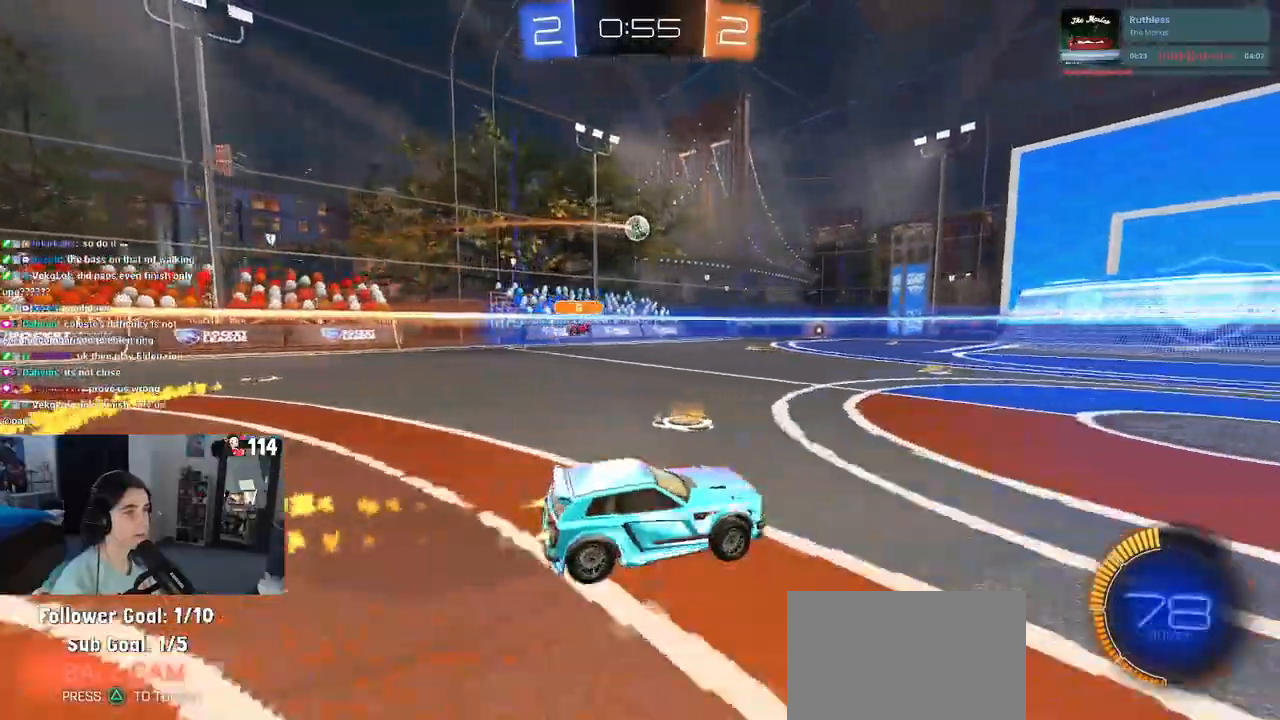
{"buttons": ["R1", "R2"], "left_stick": "center", "right_stick": "center", "events": [[100, "left_stick", "center"], [167, "START", "down"], [300, "START", "up"]]}
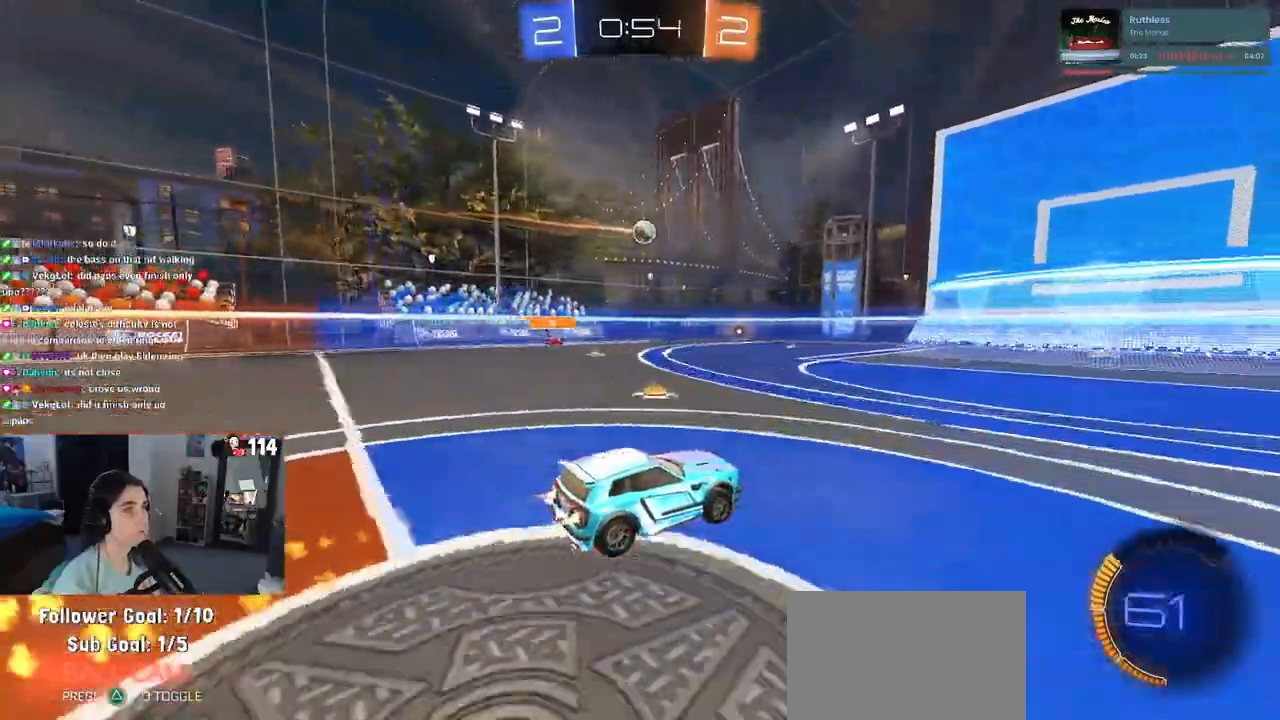
{"buttons": ["R2"], "left_stick": "center", "right_stick": "center", "events": [[150, "R1", "up"], [150, "left_stick", "left"], [333, "left_stick", "center"]]}
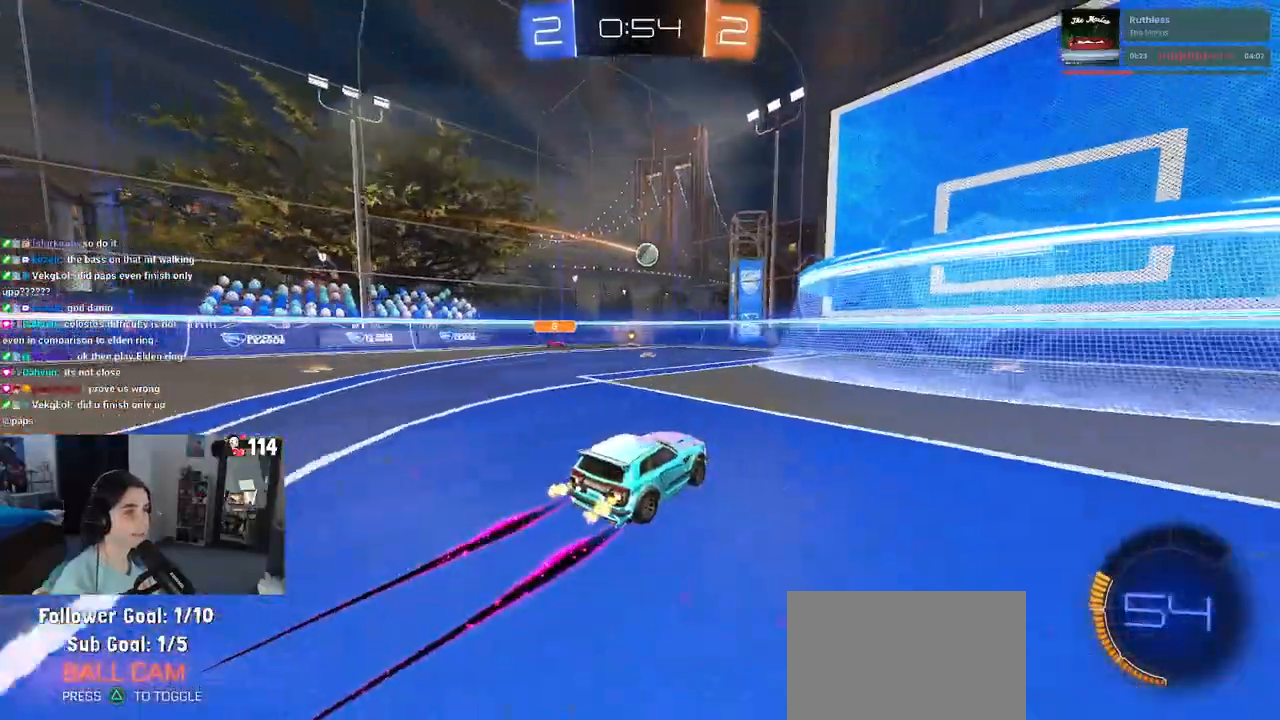
{"buttons": ["R2"], "left_stick": "down-right", "right_stick": "center", "events": [[133, "left_stick", "left"], [483, "left_stick", "down-right"]]}